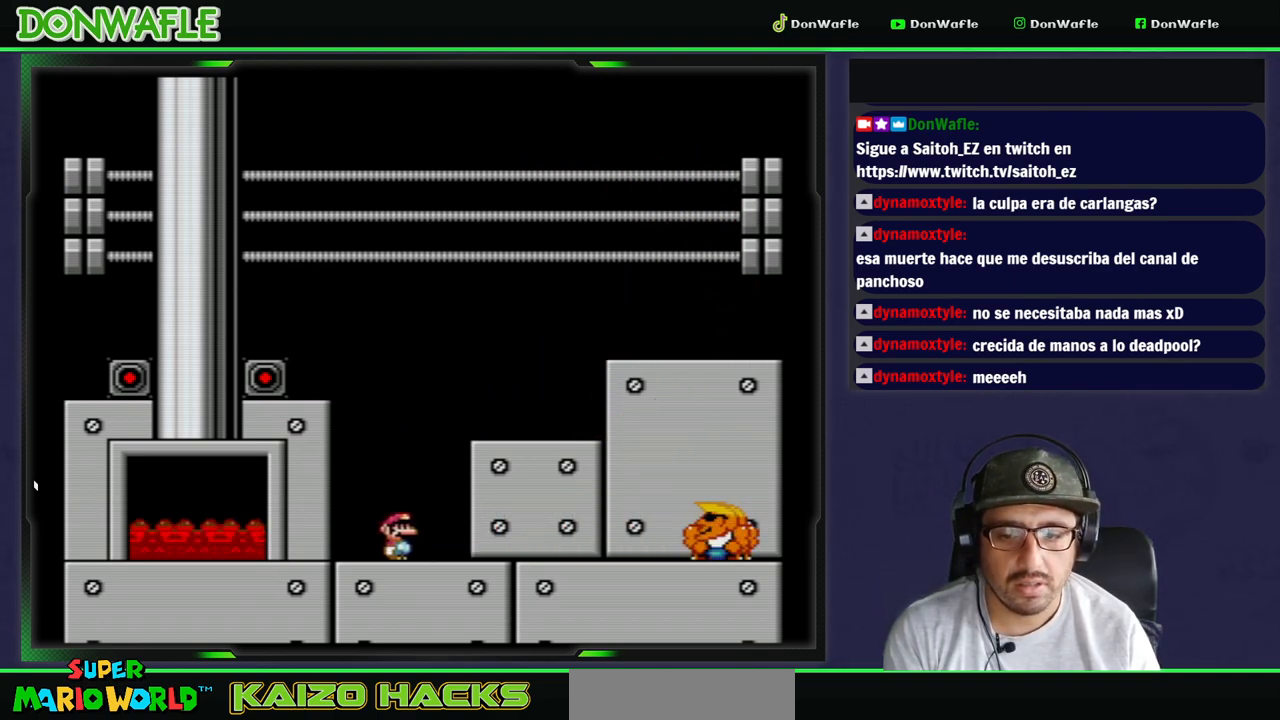
Gameplay with a controller (Nintendo layout); each line is a JSON object with the inputs held at the frame after it. "events" lists button and stick changes between this image and that frame as [ms after this image, input, new state], when the widget could be followed in between. Not read: L3 R3 START.
{"buttons": ["X"], "events": [[83, "DPAD_LEFT", "down"], [233, "DPAD_LEFT", "up"], [317, "DPAD_RIGHT", "down"], [400, "DPAD_RIGHT", "up"]]}
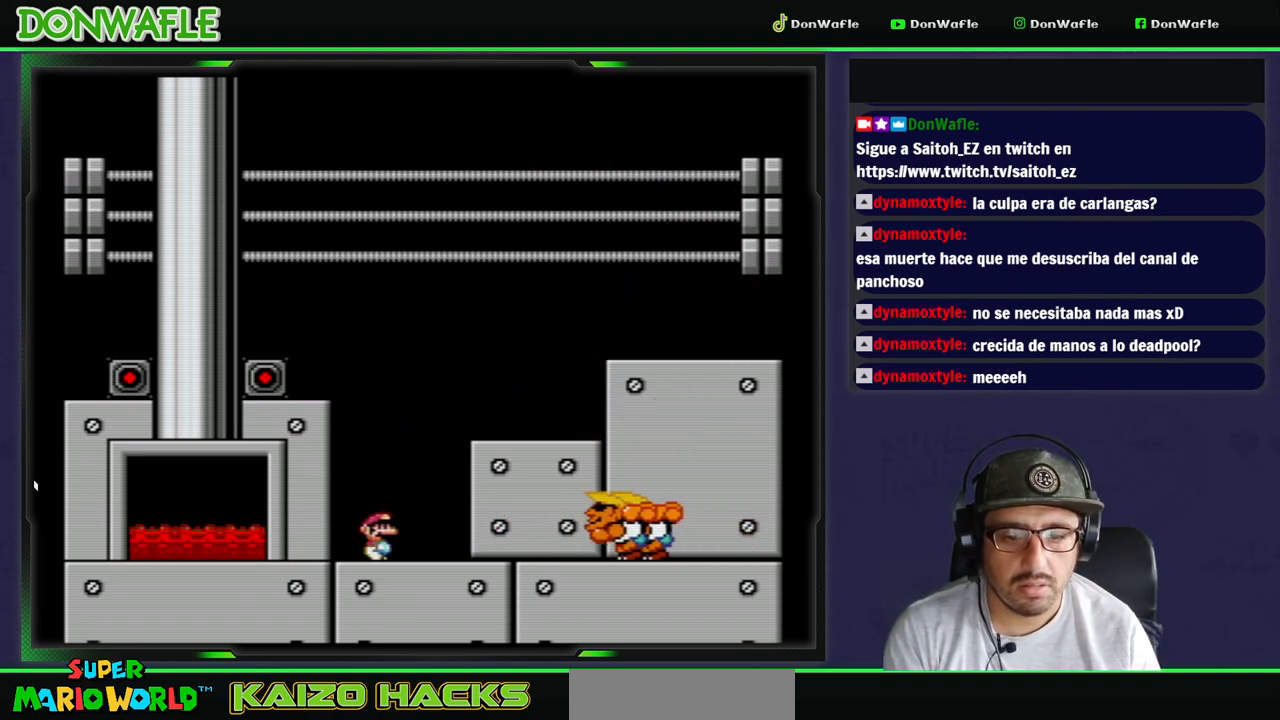
{"buttons": ["X"], "events": [[250, "A", "down"], [500, "A", "up"]]}
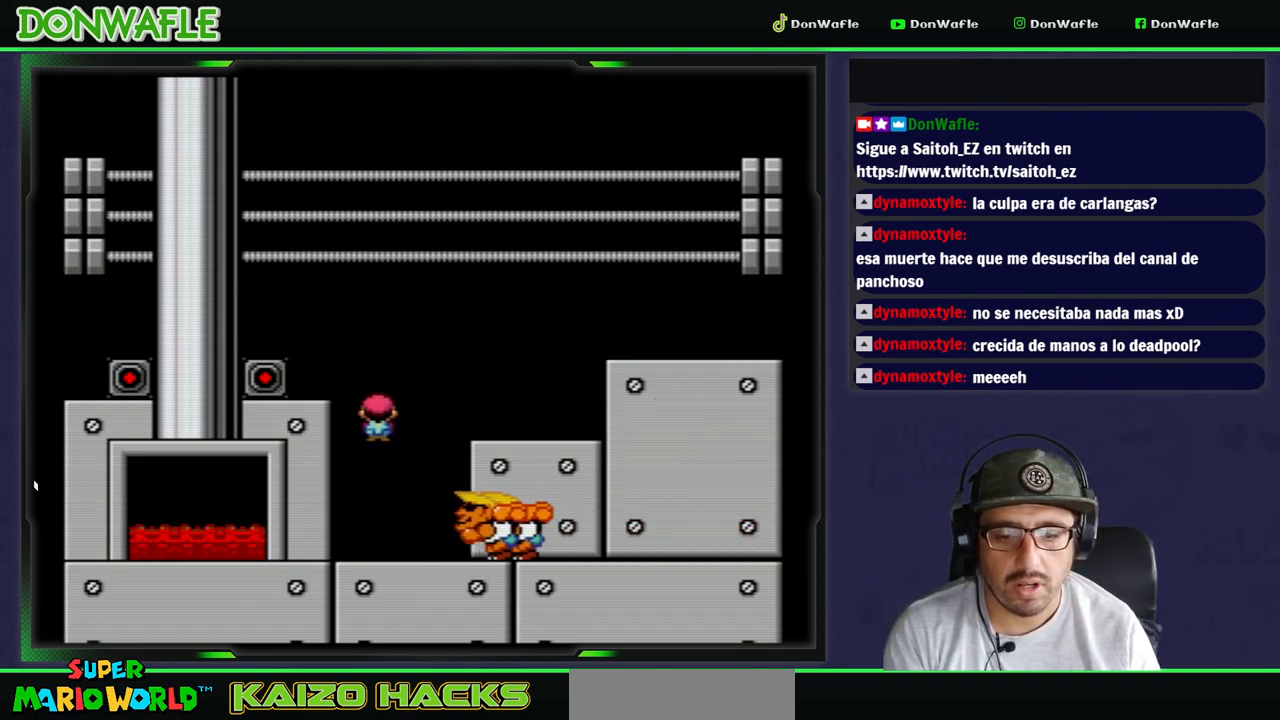
{"buttons": ["A", "X", "DPAD_RIGHT"], "events": [[50, "DPAD_RIGHT", "down"], [167, "A", "down"], [167, "DPAD_RIGHT", "up"], [450, "DPAD_RIGHT", "down"]]}
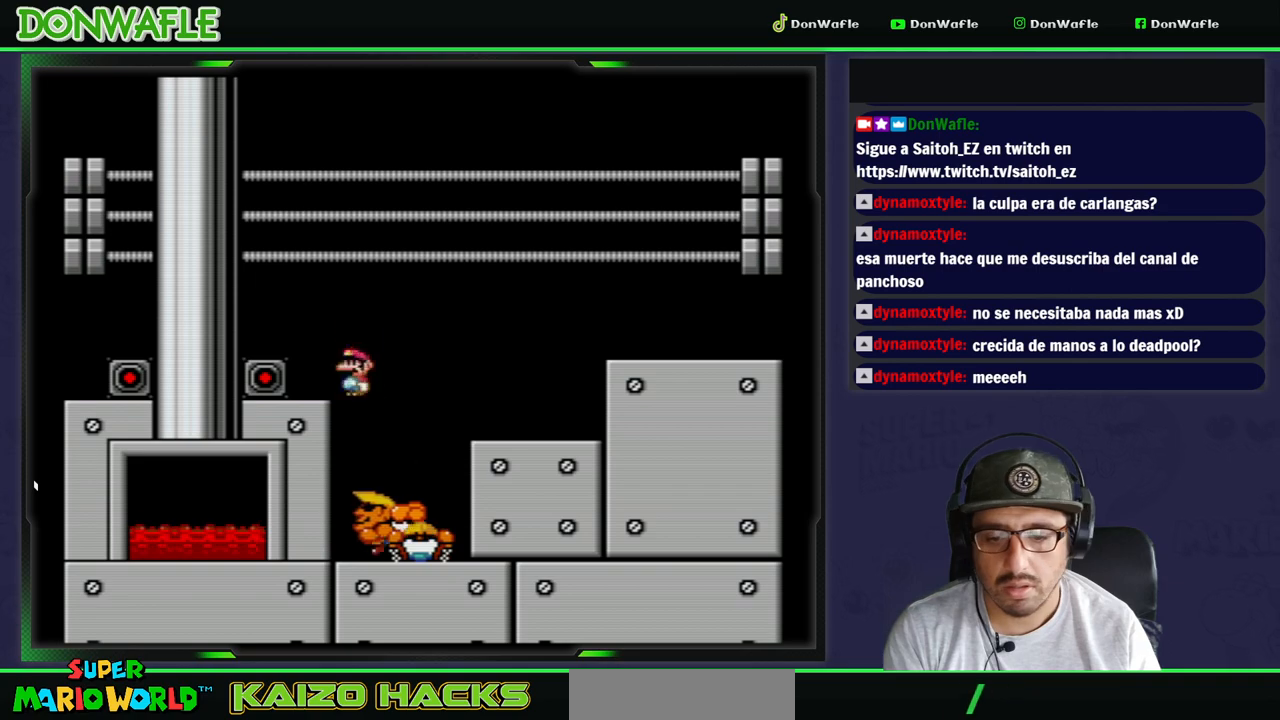
{"buttons": ["X"], "events": [[67, "DPAD_RIGHT", "up"], [167, "DPAD_LEFT", "down"], [250, "DPAD_DOWN", "down"], [250, "DPAD_LEFT", "up"], [267, "DPAD_DOWN", "up"], [267, "DPAD_RIGHT", "down"], [483, "A", "up"], [483, "DPAD_RIGHT", "up"]]}
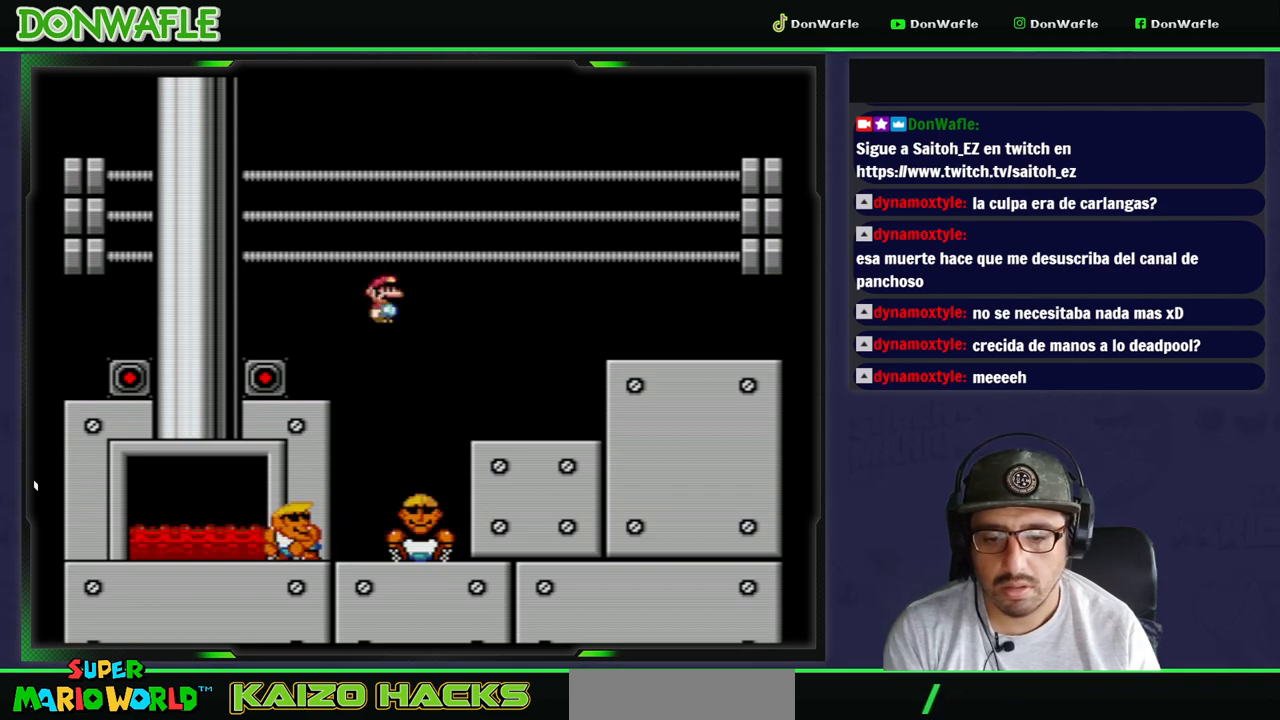
{"buttons": ["A", "X"], "events": [[117, "A", "down"], [150, "DPAD_LEFT", "down"], [283, "DPAD_LEFT", "up"], [333, "DPAD_RIGHT", "down"], [500, "DPAD_RIGHT", "up"]]}
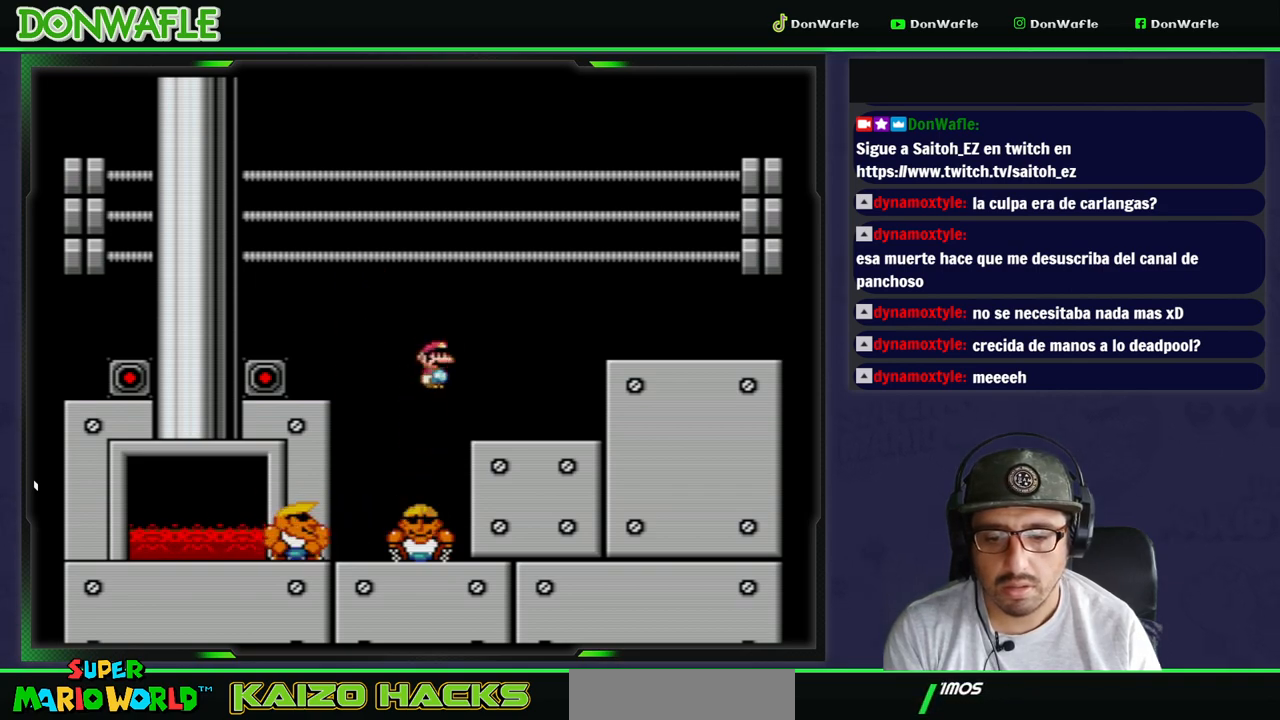
{"buttons": ["A", "X", "DPAD_RIGHT"], "events": [[67, "DPAD_LEFT", "down"], [233, "DPAD_LEFT", "up"], [300, "A", "up"], [433, "DPAD_RIGHT", "down"], [500, "A", "down"]]}
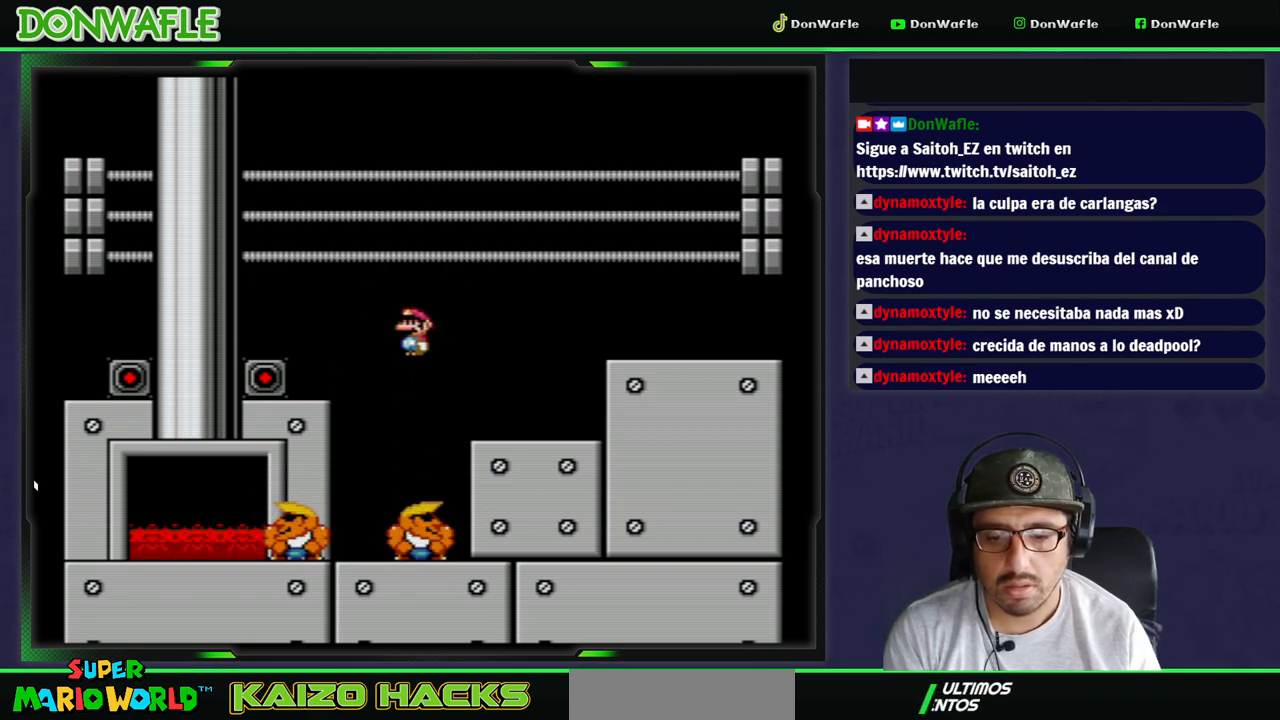
{"buttons": ["A", "X"], "events": [[17, "DPAD_RIGHT", "up"], [183, "DPAD_LEFT", "down"], [233, "DPAD_LEFT", "up"], [333, "DPAD_RIGHT", "down"], [433, "DPAD_RIGHT", "up"]]}
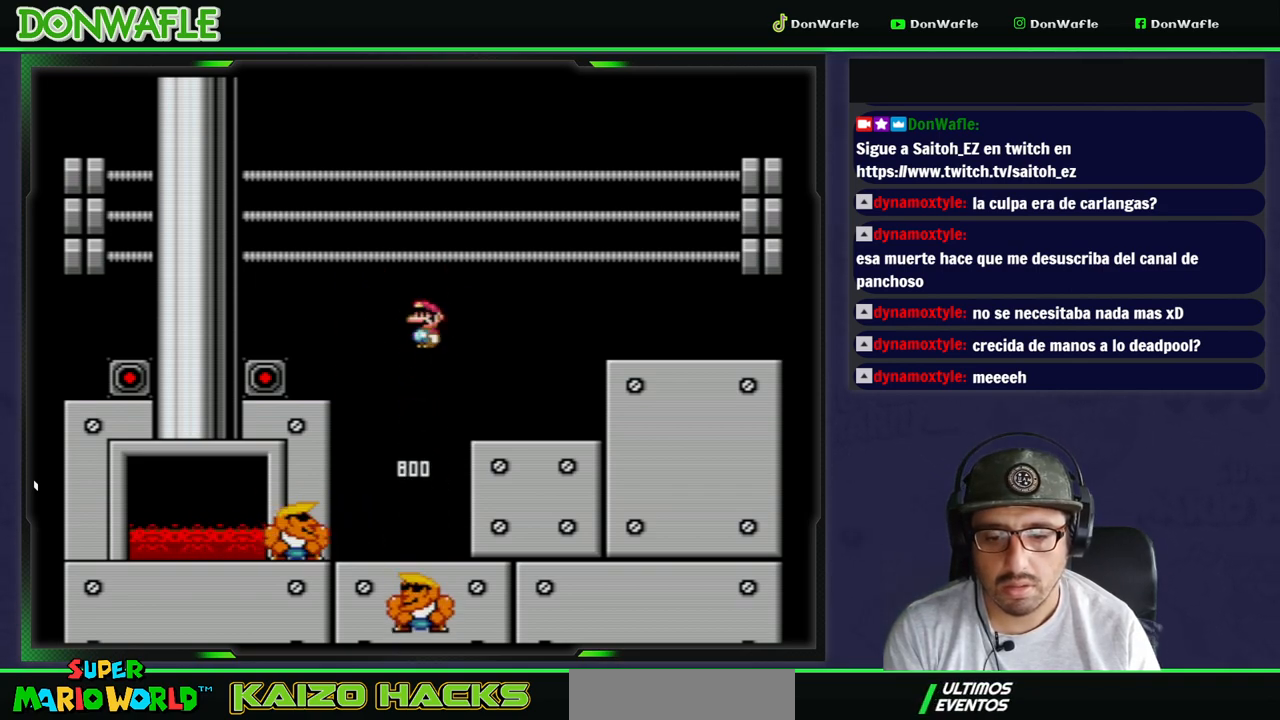
{"buttons": ["A", "X", "DPAD_RIGHT"], "events": [[67, "DPAD_LEFT", "down"], [317, "DPAD_LEFT", "up"], [417, "DPAD_RIGHT", "down"]]}
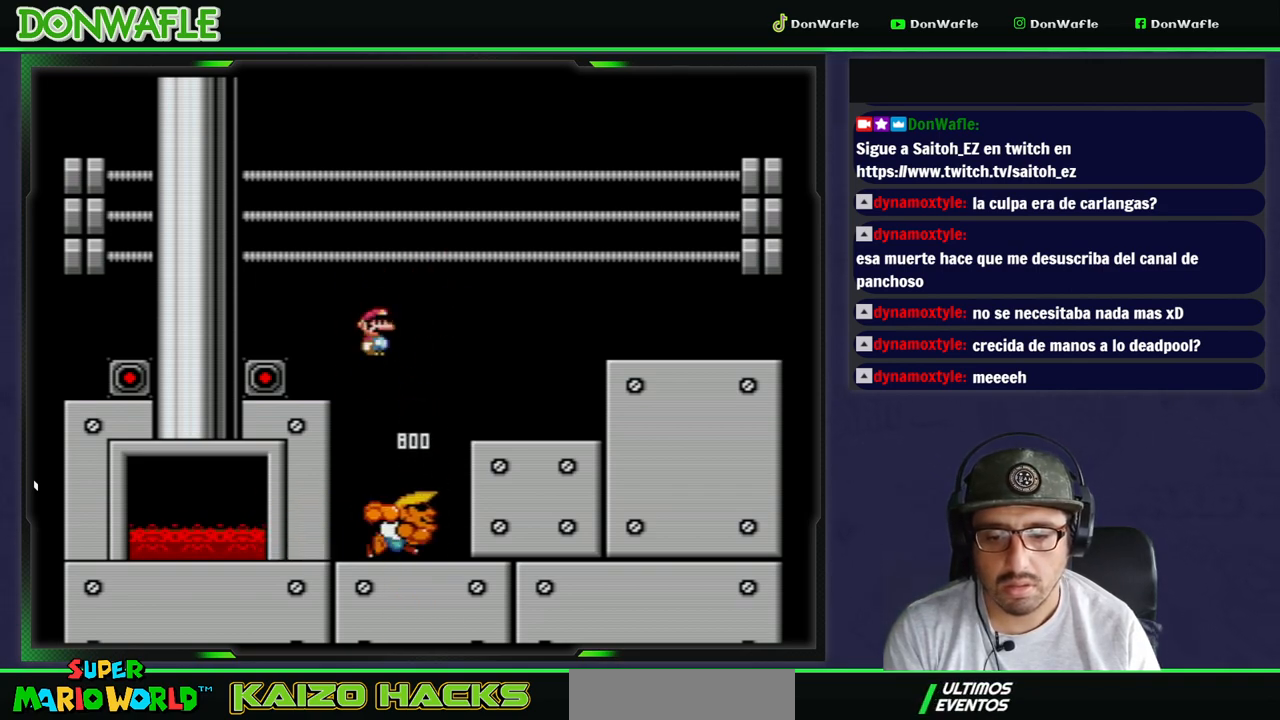
{"buttons": ["X", "DPAD_LEFT"], "events": [[183, "DPAD_RIGHT", "up"], [217, "DPAD_LEFT", "down"], [317, "A", "up"]]}
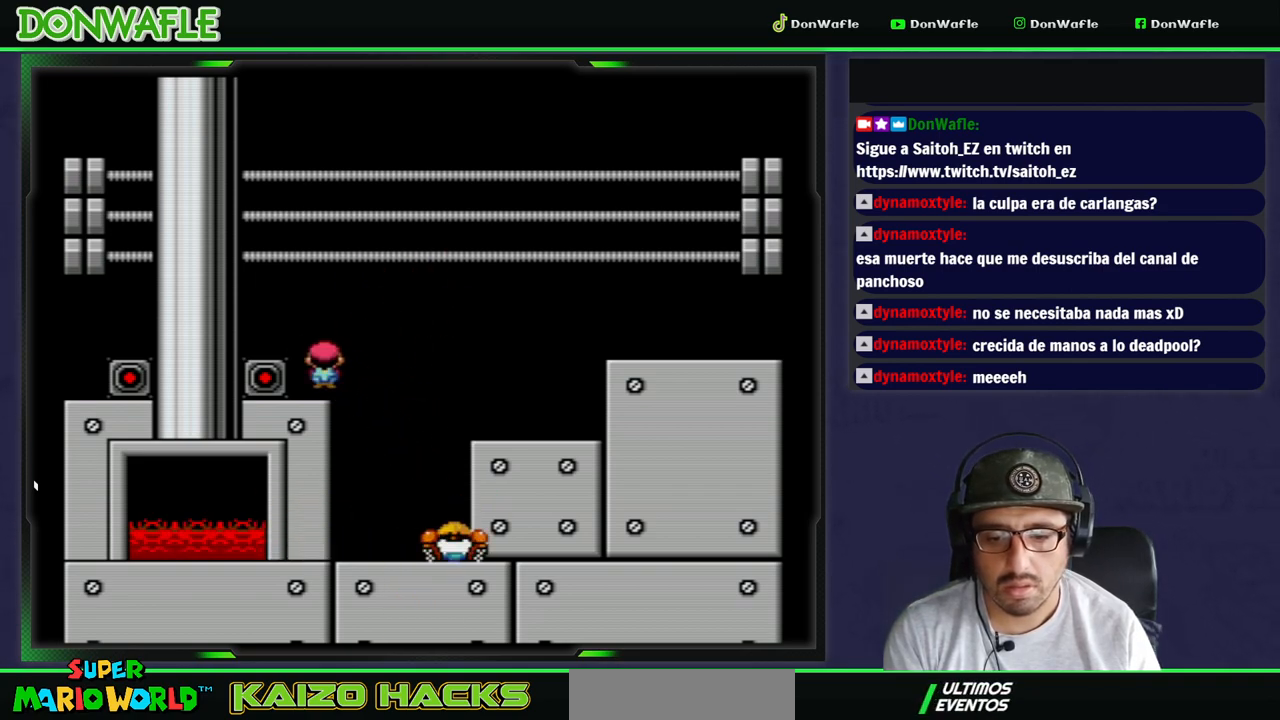
{"buttons": ["X"], "events": [[17, "DPAD_LEFT", "up"], [100, "DPAD_RIGHT", "down"], [283, "DPAD_RIGHT", "up"]]}
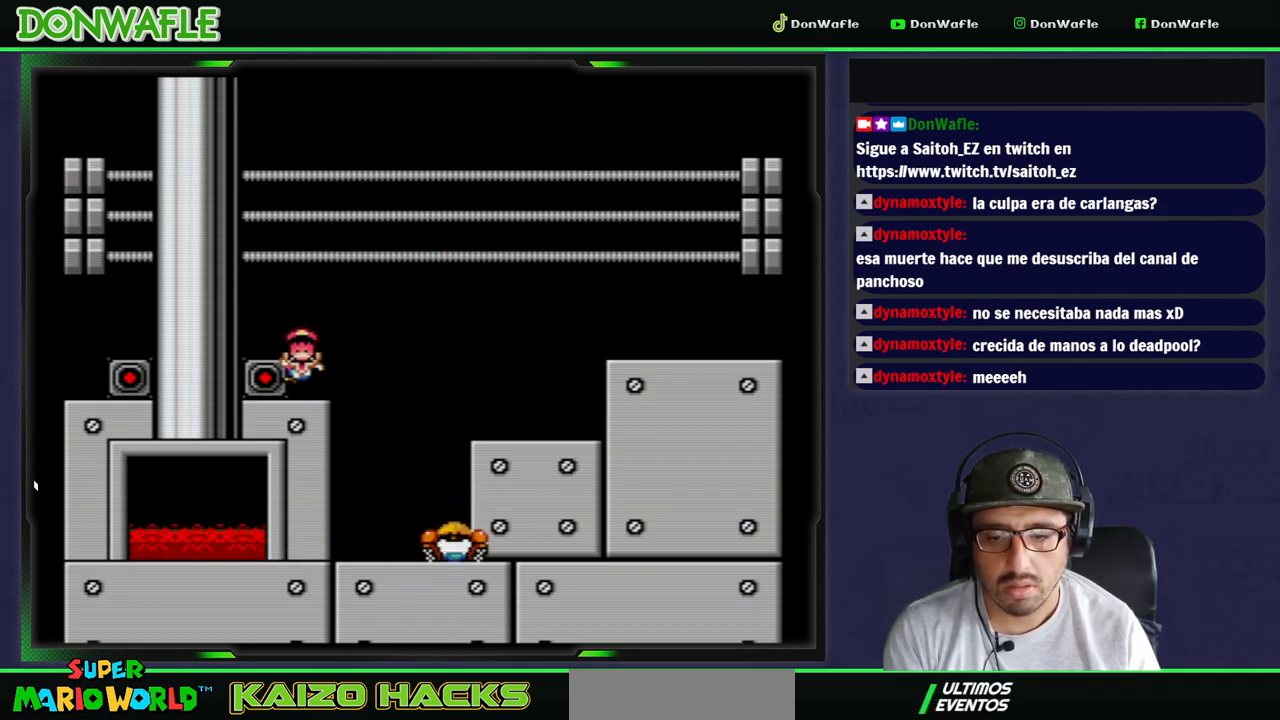
{"buttons": ["A"], "events": [[183, "X", "up"], [350, "A", "down"], [417, "A", "up"], [483, "A", "down"]]}
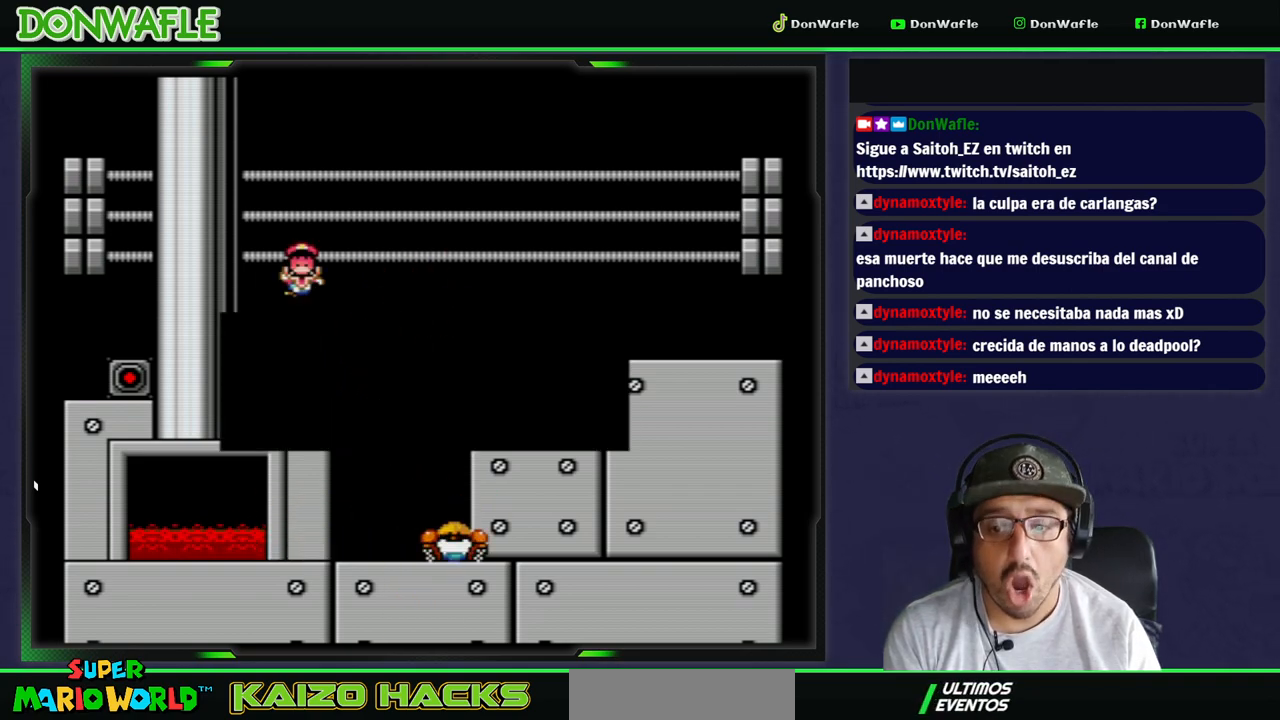
{"buttons": ["Y"], "events": [[50, "A", "up"], [100, "A", "down"], [183, "A", "up"], [317, "Y", "down"]]}
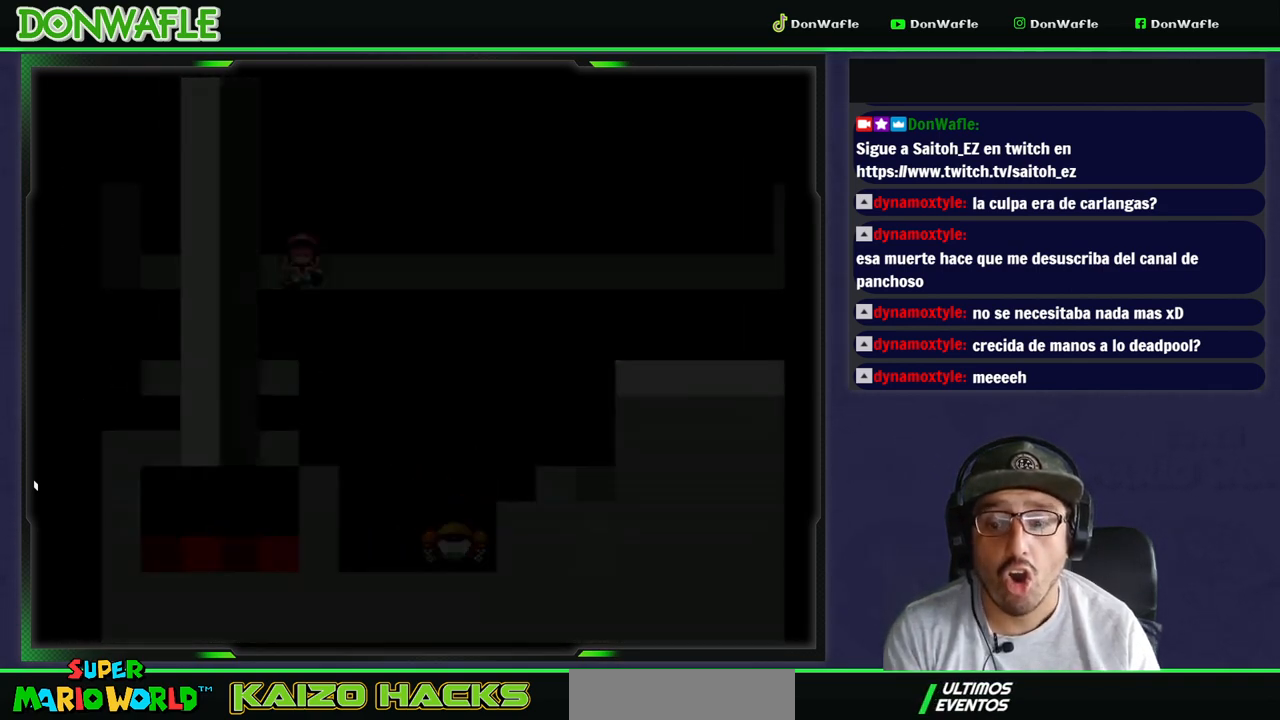
{"buttons": ["Y"], "events": []}
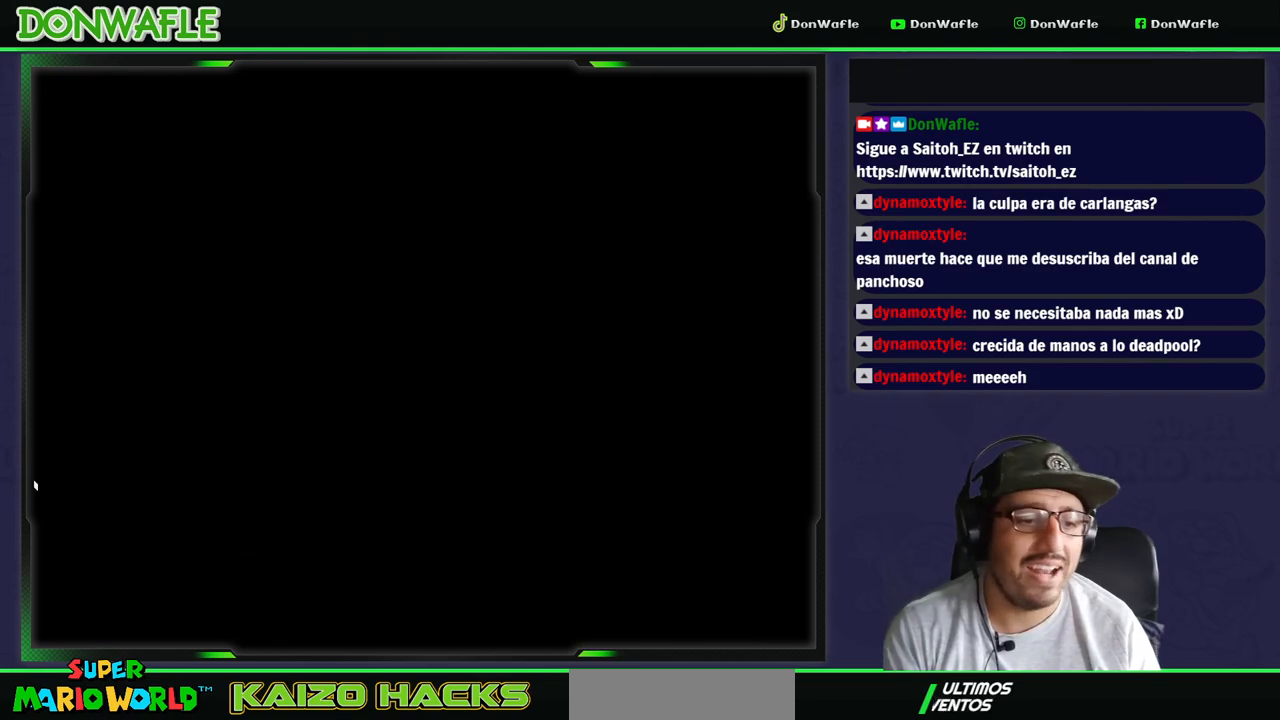
{"buttons": ["Y"], "events": []}
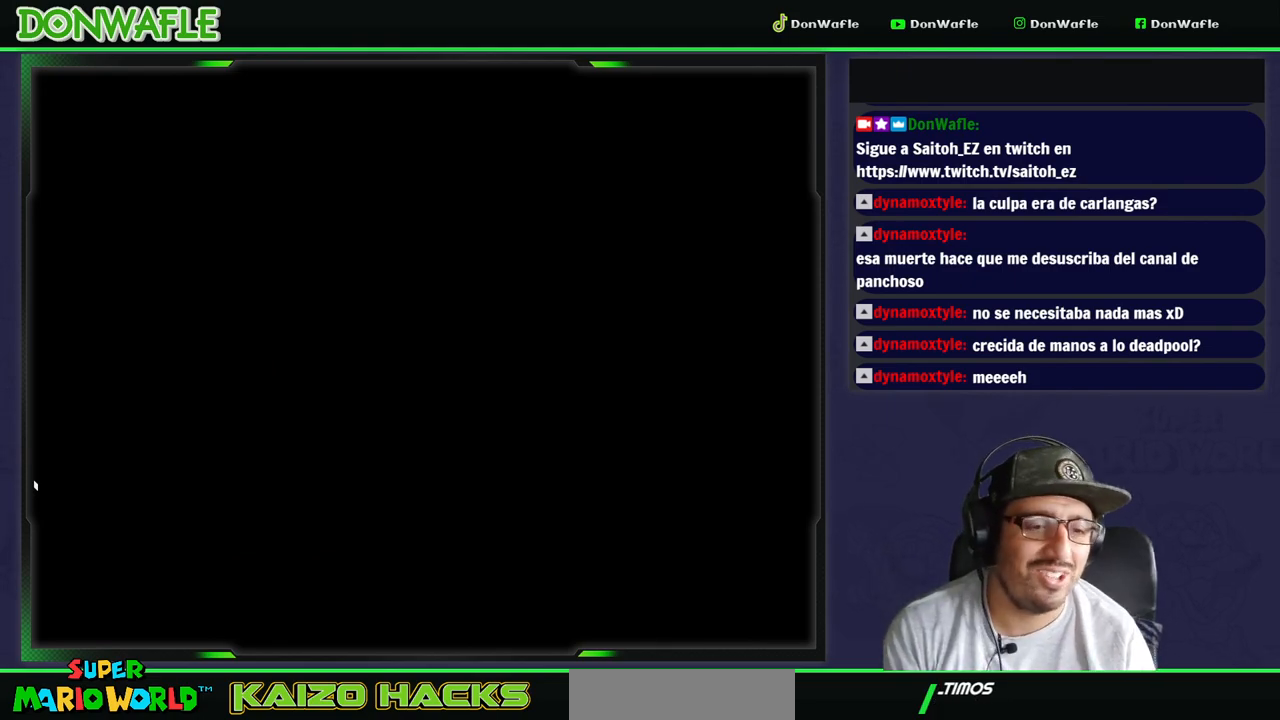
{"buttons": ["Y"], "events": []}
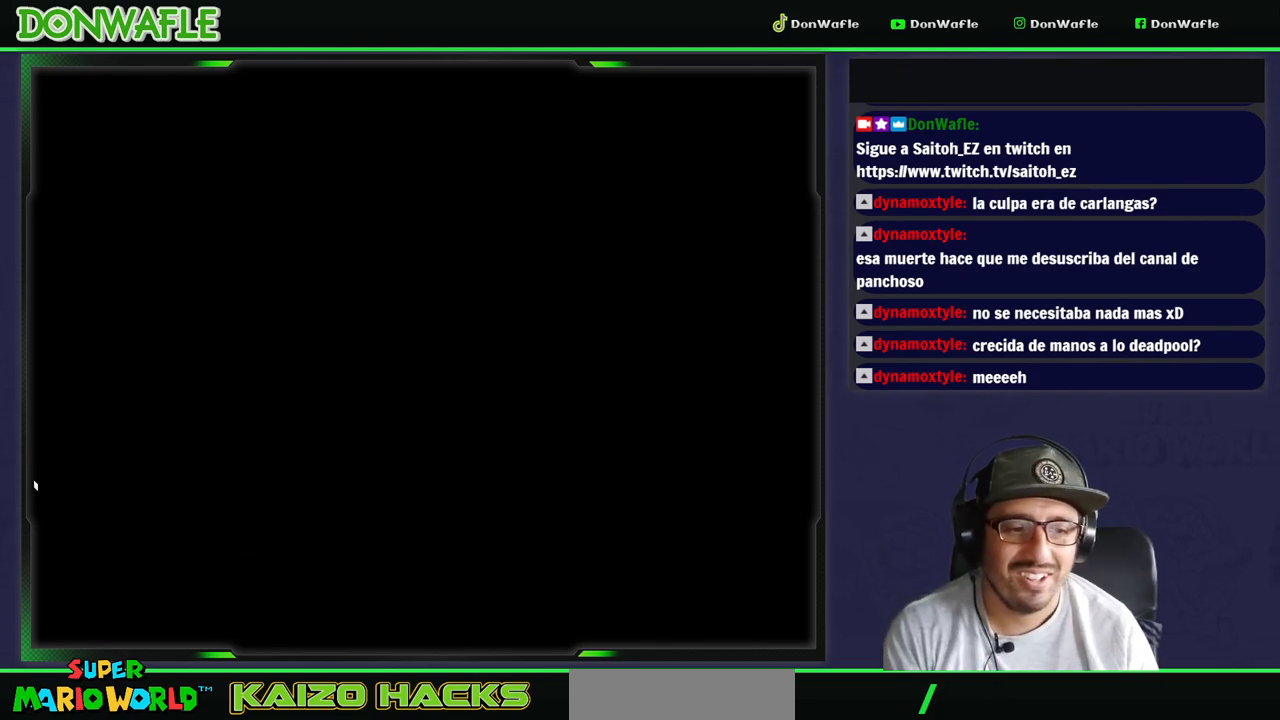
{"buttons": ["Y"], "events": []}
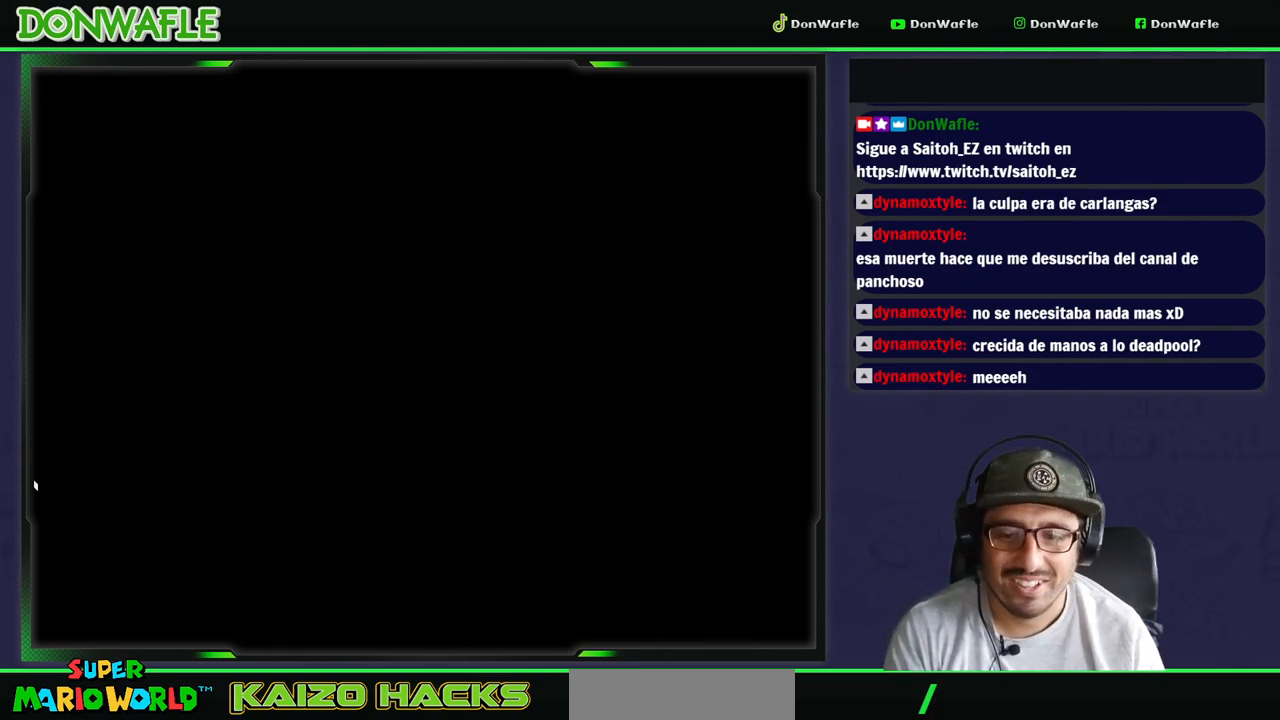
{"buttons": ["Y"], "events": []}
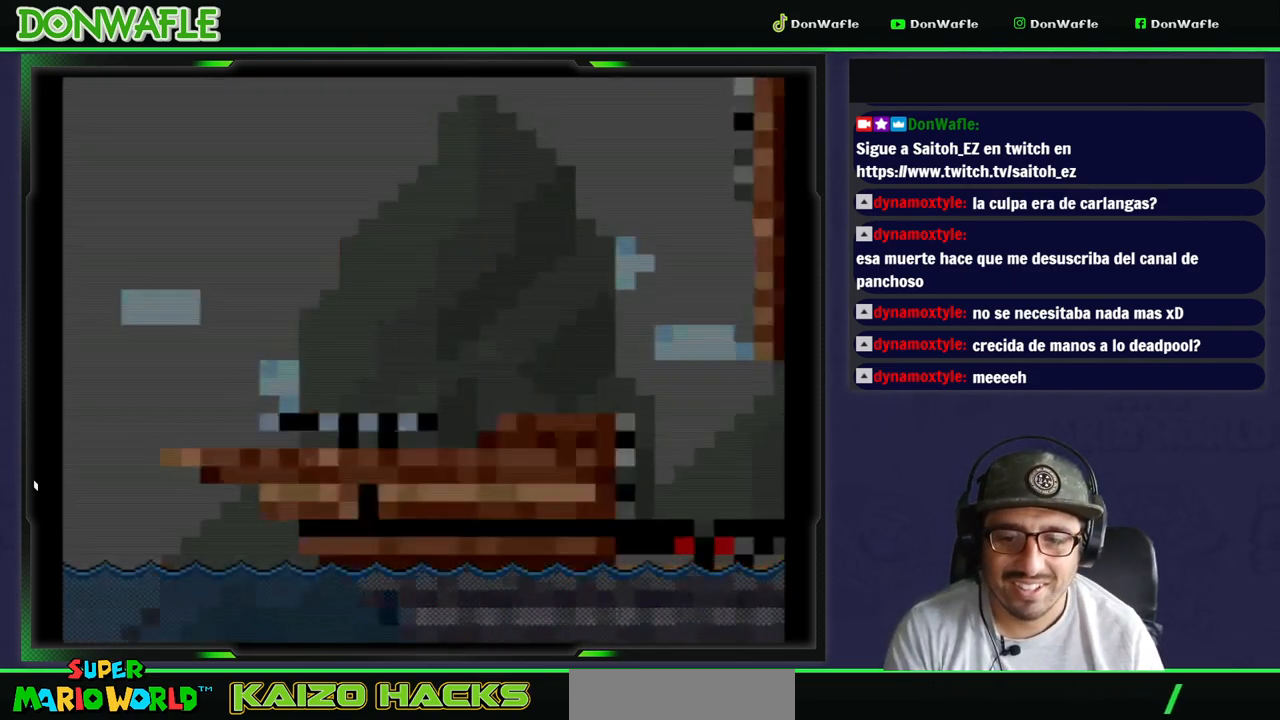
{"buttons": ["Y", "DPAD_RIGHT"], "events": [[350, "DPAD_RIGHT", "down"]]}
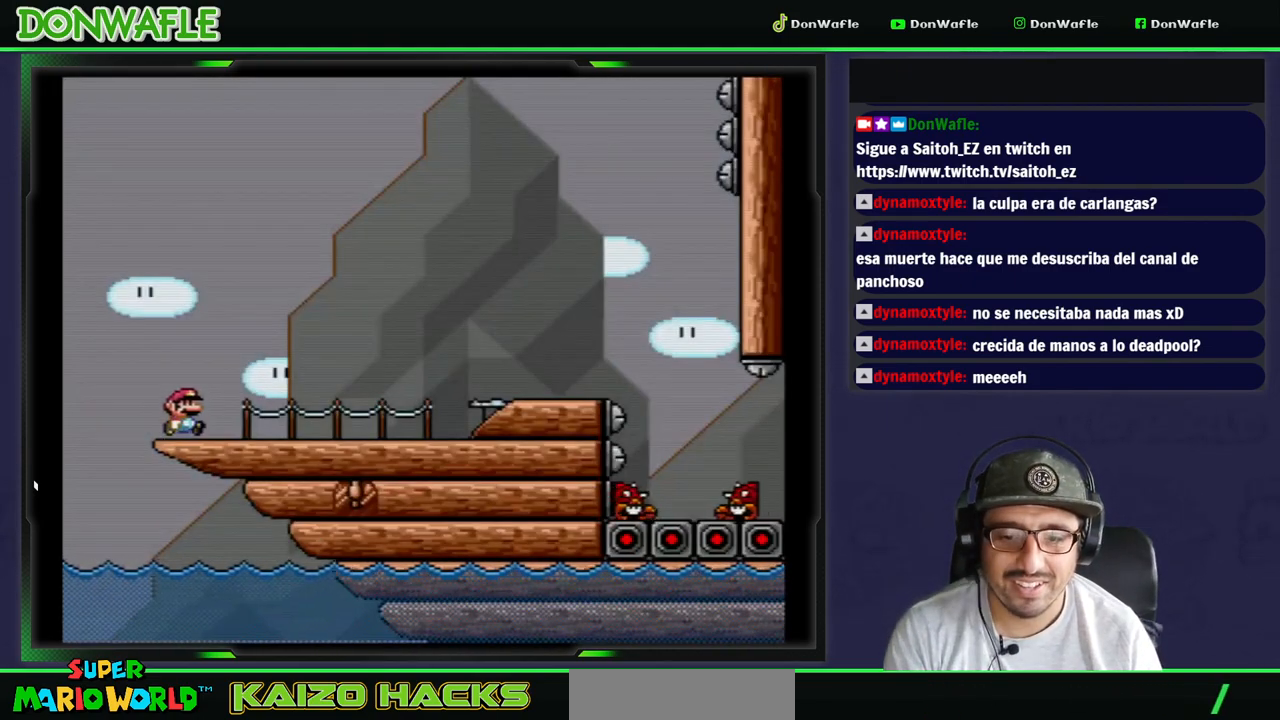
{"buttons": ["B", "Y", "DPAD_RIGHT"], "events": [[267, "B", "down"]]}
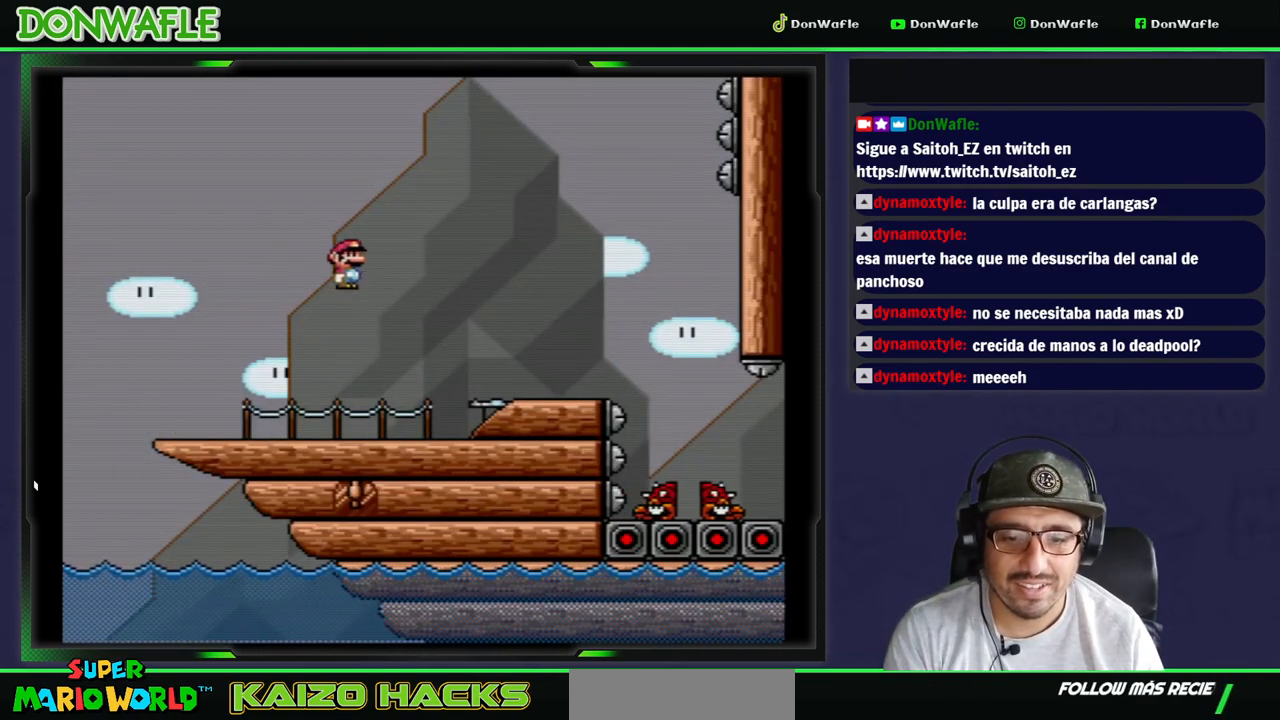
{"buttons": ["X", "DPAD_LEFT"], "events": [[300, "B", "up"], [300, "Y", "up"], [333, "DPAD_RIGHT", "up"], [367, "X", "down"], [467, "DPAD_LEFT", "down"]]}
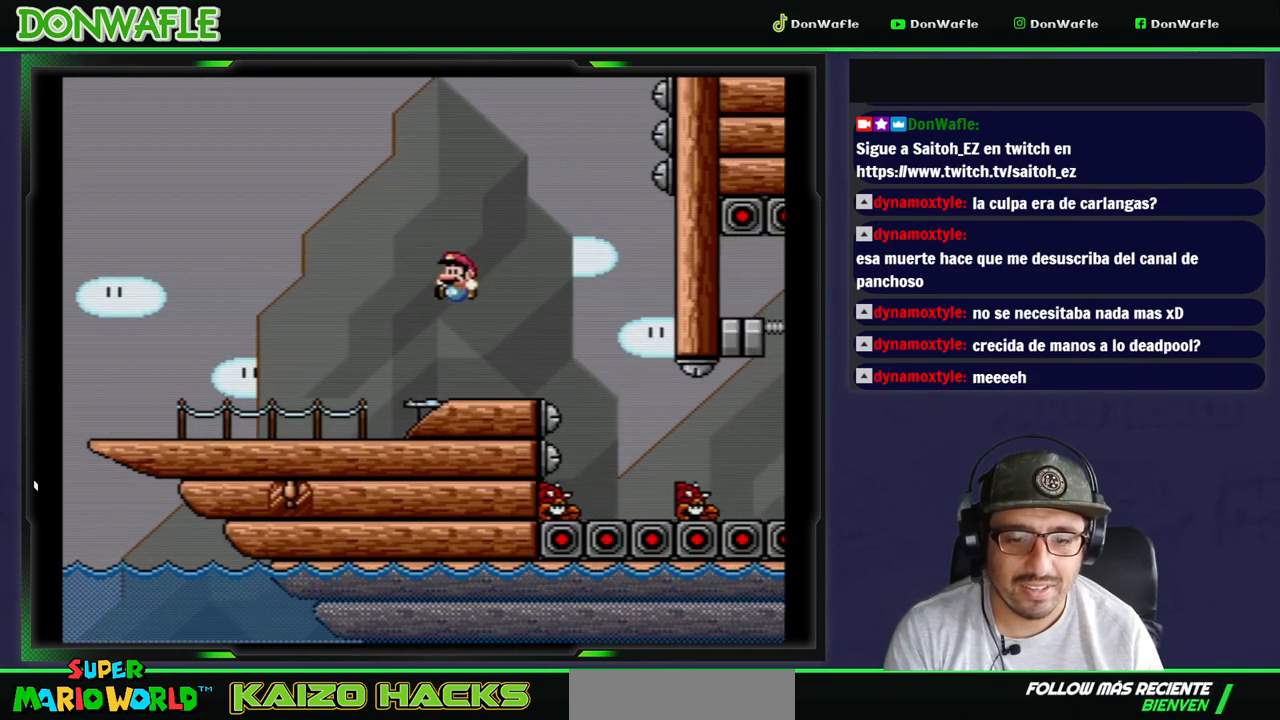
{"buttons": [], "events": [[67, "DPAD_LEFT", "up"], [150, "DPAD_RIGHT", "down"], [217, "A", "down"], [417, "A", "up"], [467, "X", "up"], [483, "DPAD_RIGHT", "up"]]}
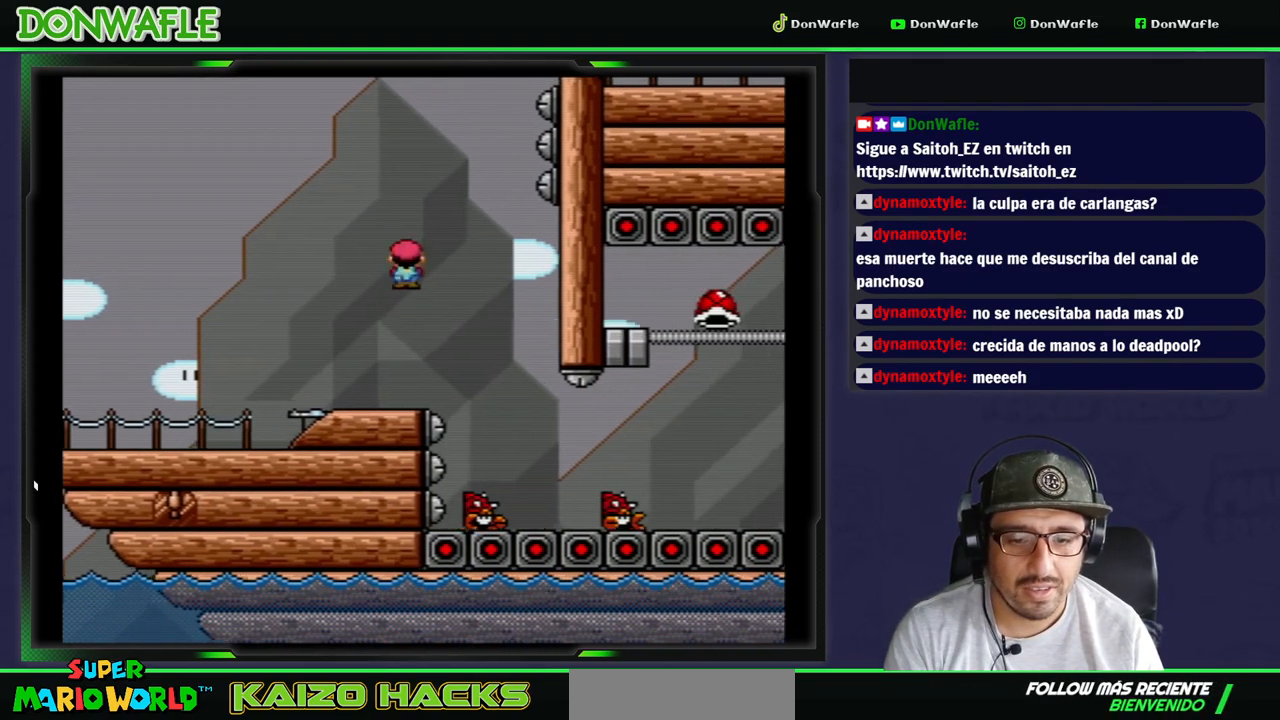
{"buttons": ["Y"], "events": [[33, "Y", "down"], [400, "DPAD_LEFT", "down"], [483, "DPAD_LEFT", "up"]]}
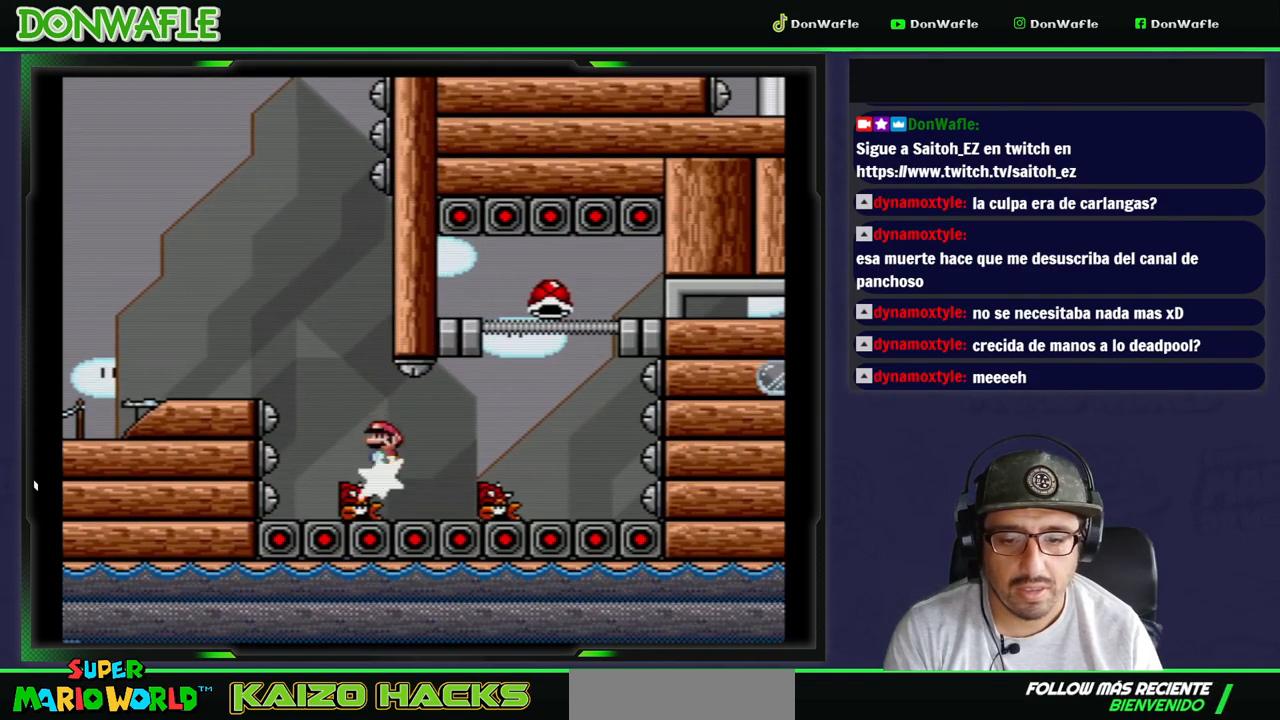
{"buttons": ["Y"], "events": [[217, "DPAD_RIGHT", "down"], [333, "DPAD_RIGHT", "up"]]}
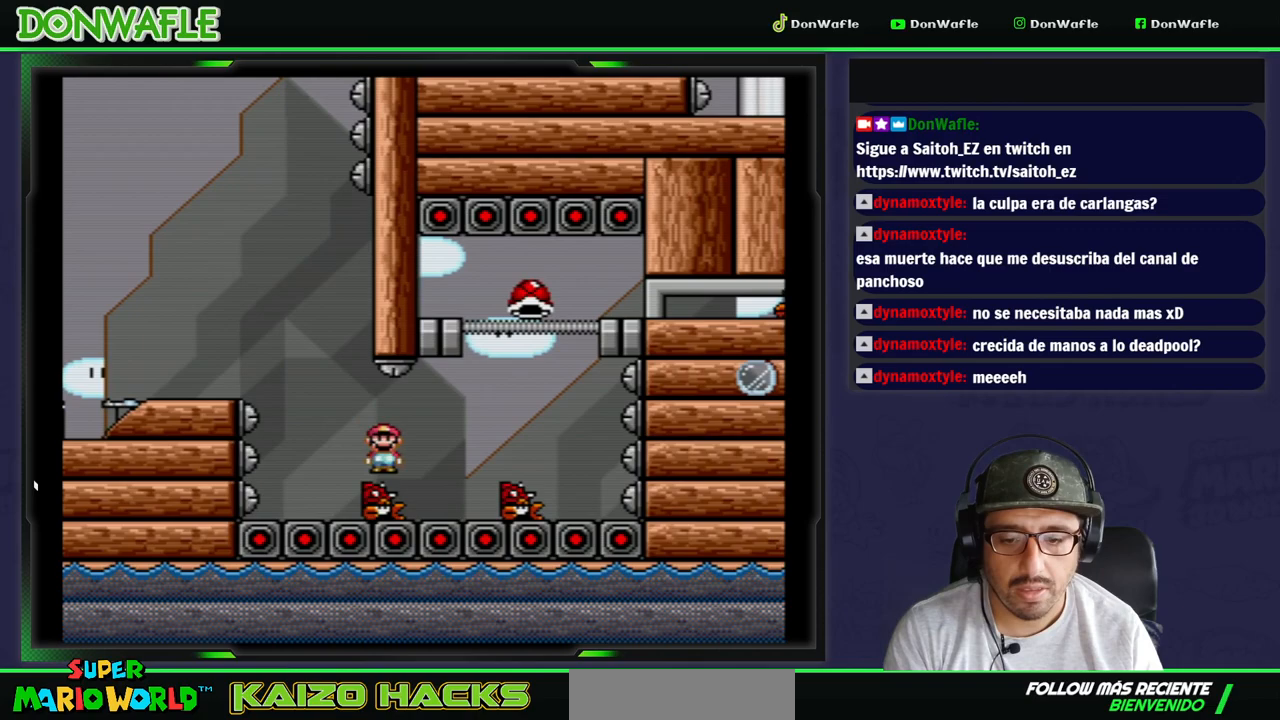
{"buttons": ["Y"], "events": []}
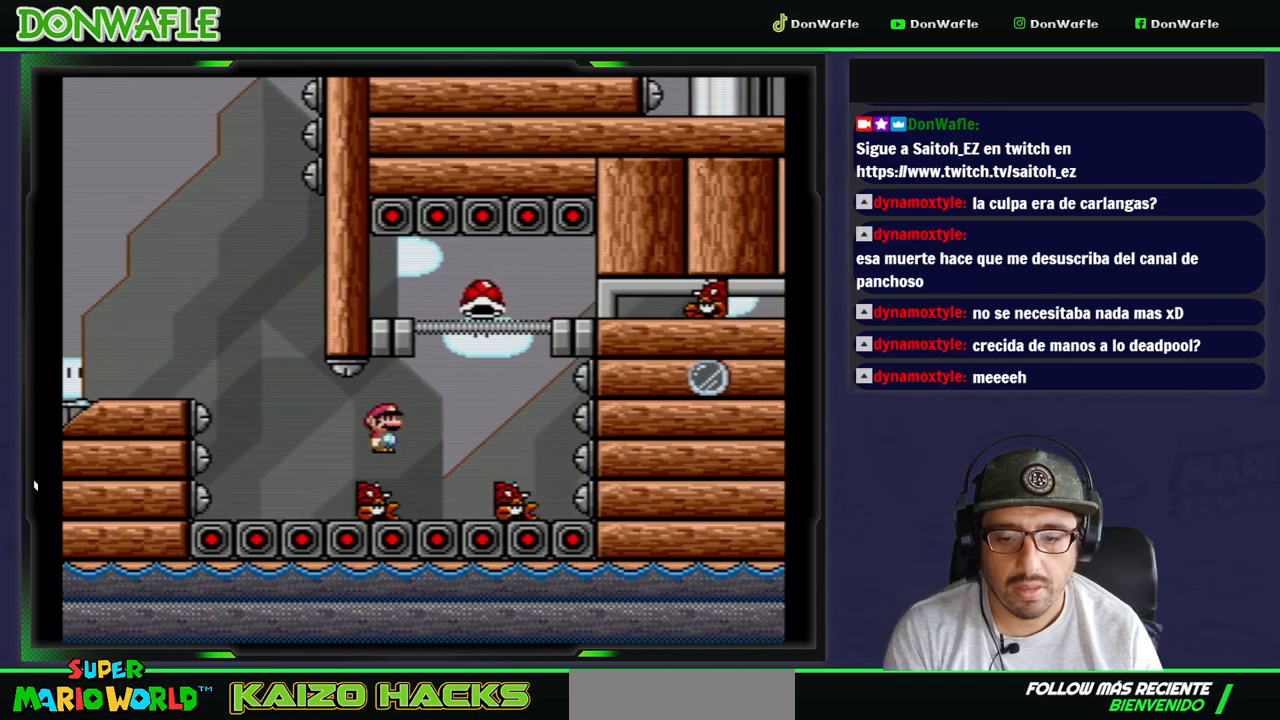
{"buttons": ["B", "Y"], "events": [[200, "B", "down"]]}
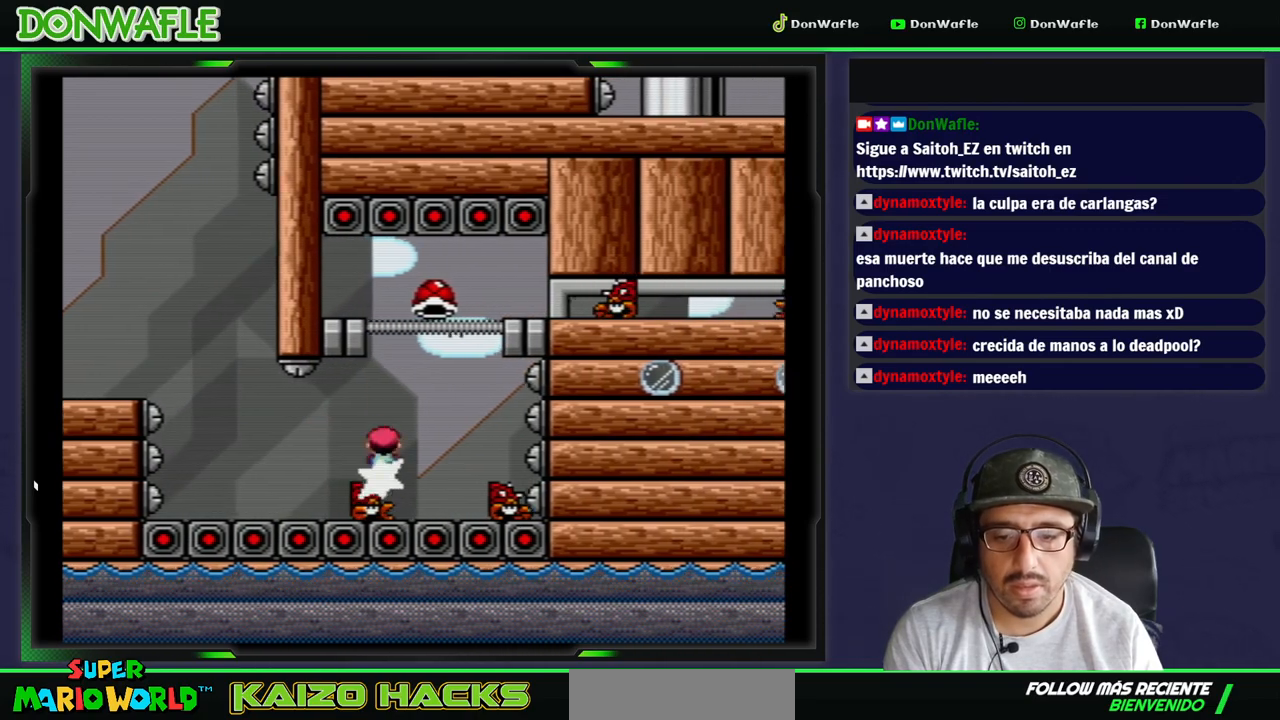
{"buttons": ["Y", "DPAD_RIGHT"], "events": [[250, "B", "up"], [483, "DPAD_RIGHT", "down"]]}
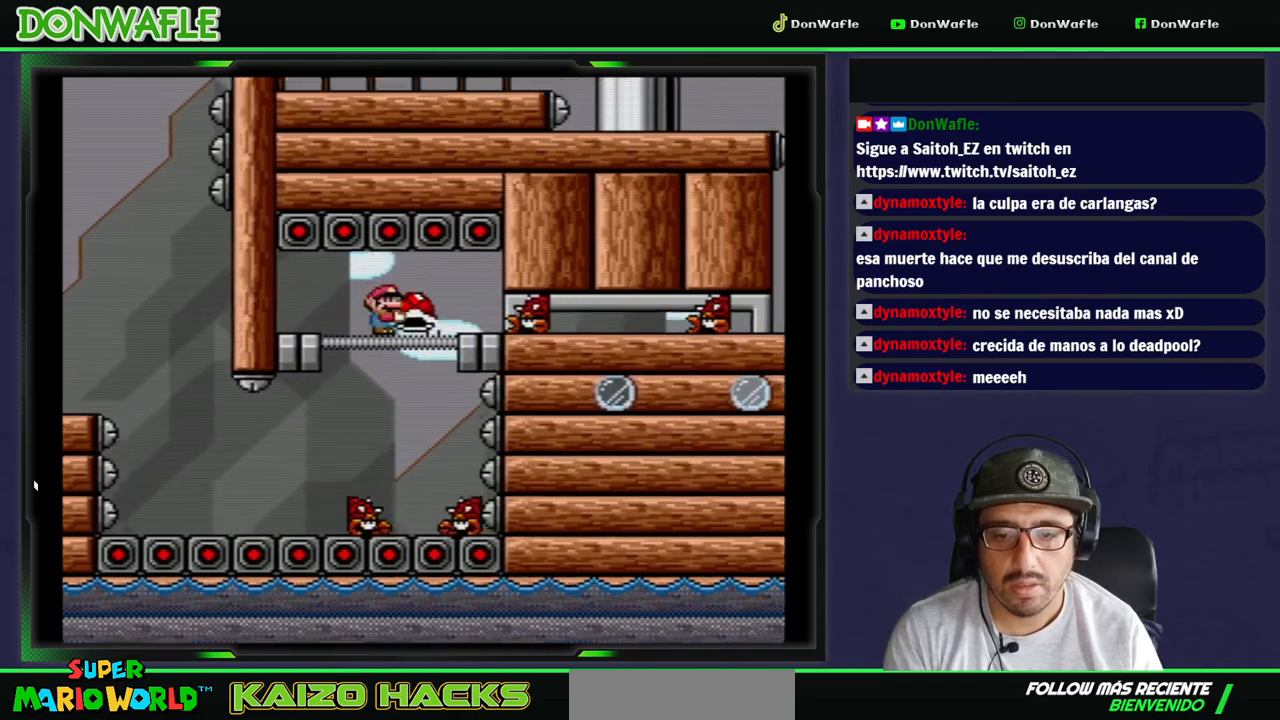
{"buttons": ["Y", "DPAD_RIGHT"], "events": [[67, "Y", "up"], [133, "DPAD_RIGHT", "up"], [150, "Y", "down"], [250, "DPAD_RIGHT", "down"]]}
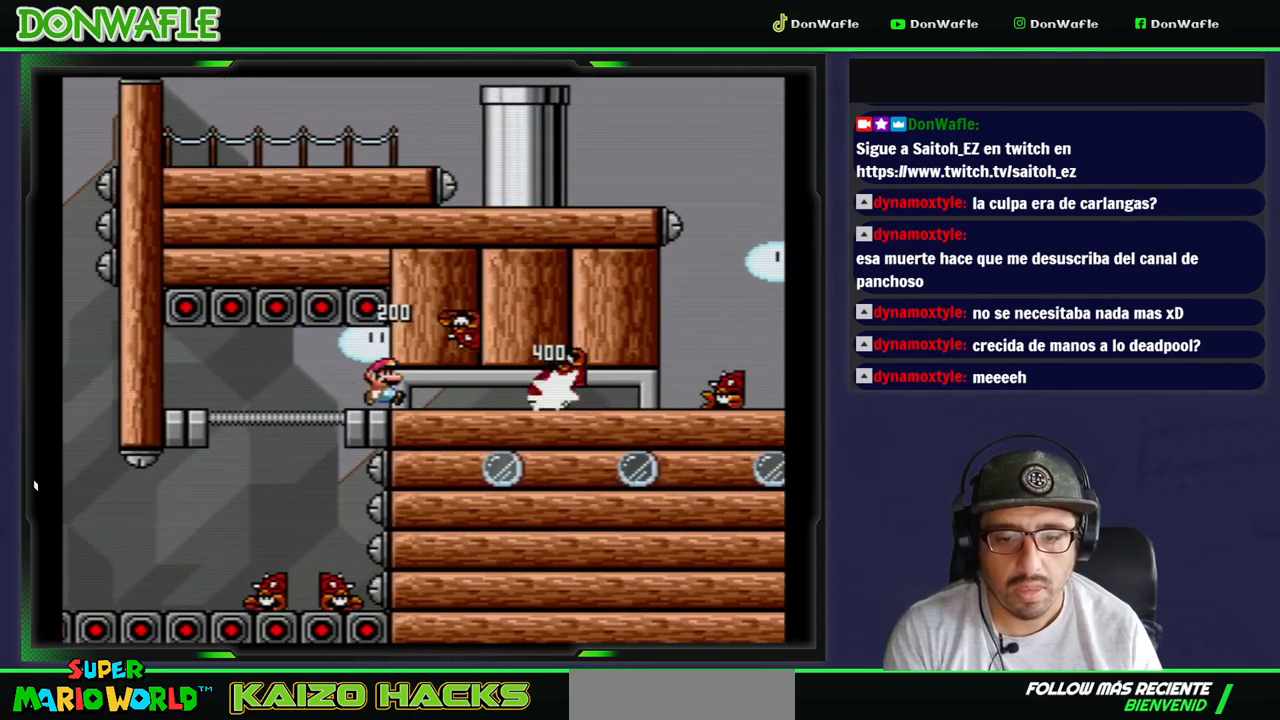
{"buttons": ["Y", "DPAD_RIGHT"], "events": []}